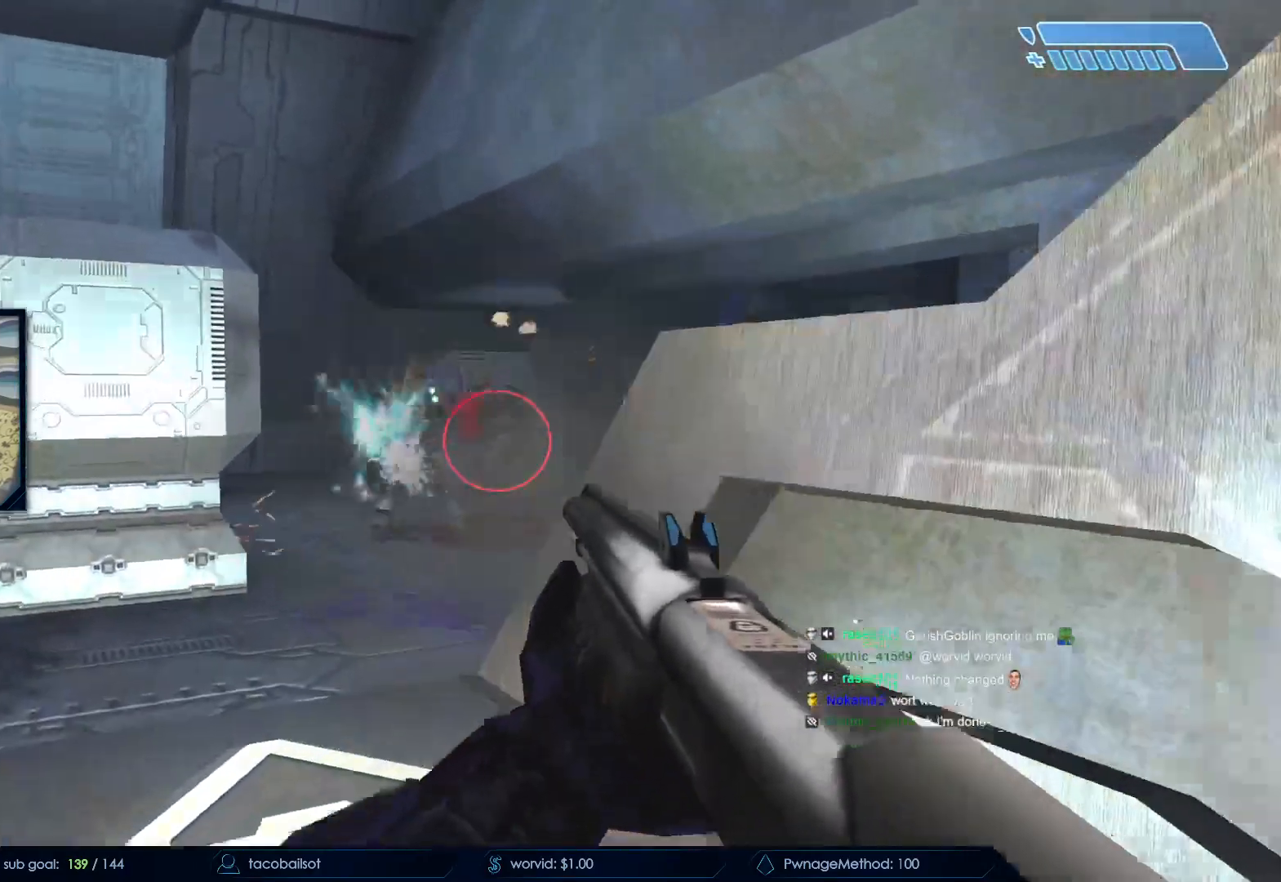
Gameplay with keyboard and mouse; each line is a JSON object with the keys and mouse buttons held at the frame after it. "events" lists presses ("down") and releases ("up") of "a", "c", "ctrl", "d", "down", "e", "f", "q", "r", "return", "s", "space", "up", "w", "x", "z", "mouse_left", "mouse_wheel", "mouse_right", "mouse_mb4" and "mouse_mb5" between this image and that frame as [ms after this image, input, new state], when the widget could be followed in between. "mouse_left", "mouse_wheel", "mouse_right", "mouse_mb4", "mouse_mb5" = the "left", "wheel", "right", "mb4", "mb5" buttons of the "mouse" list. No other keys are recorded. "wheel" means that the mouse wheel is clicked or scrolled. Not read: mouse_move.
{"keys": ["a"], "mouse": ["left"], "events": [[67, "d", "down"], [67, "s", "down"], [117, "mouse_left", "up"], [200, "mouse_left", "down"], [250, "d", "up"], [350, "mouse_left", "up"], [350, "s", "up"], [400, "mouse_left", "down"], [483, "a", "down"]]}
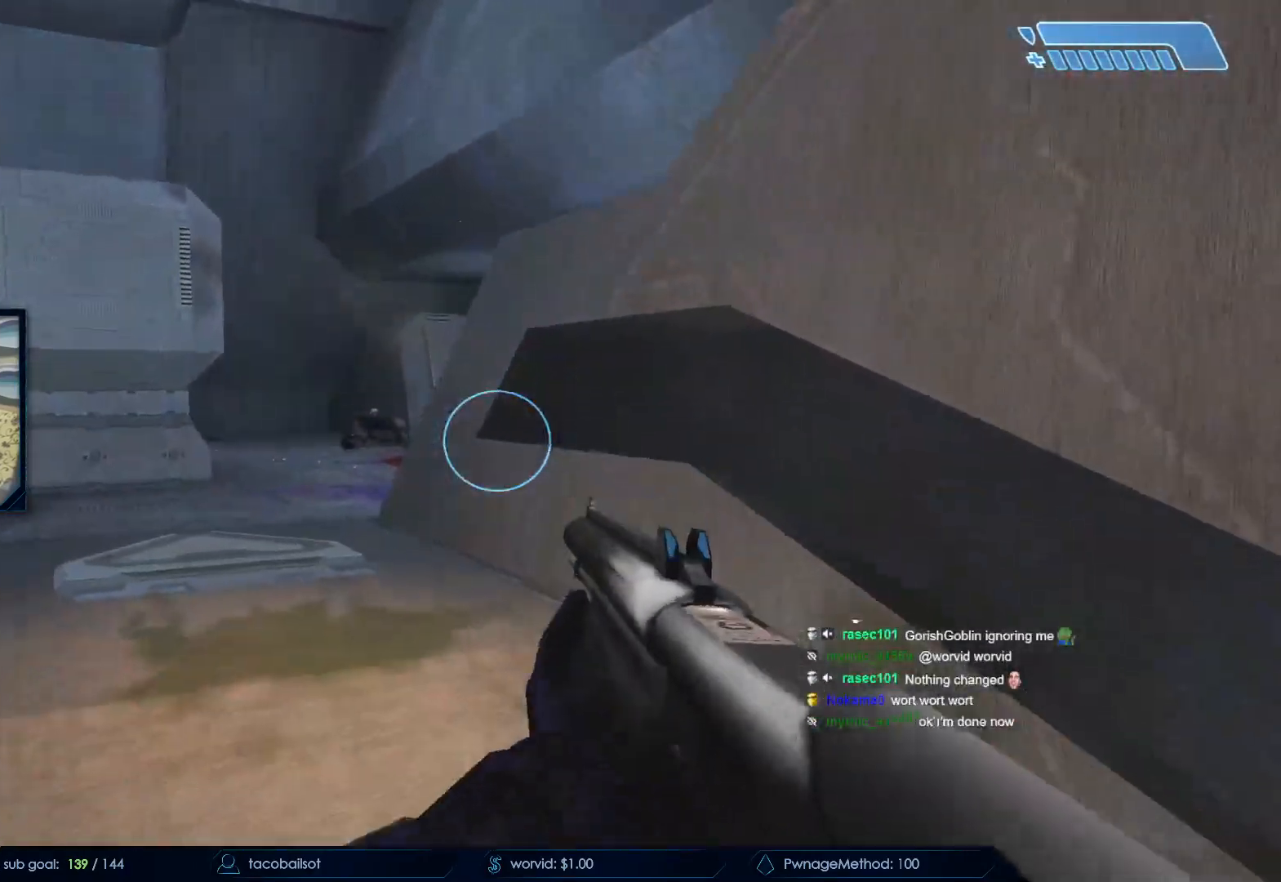
{"keys": ["d"], "mouse": ["left"], "events": [[33, "mouse_left", "up"], [33, "w", "down"], [133, "mouse_left", "down"], [267, "mouse_left", "up"], [367, "w", "up"], [417, "a", "up"], [417, "mouse_left", "down"], [500, "d", "down"]]}
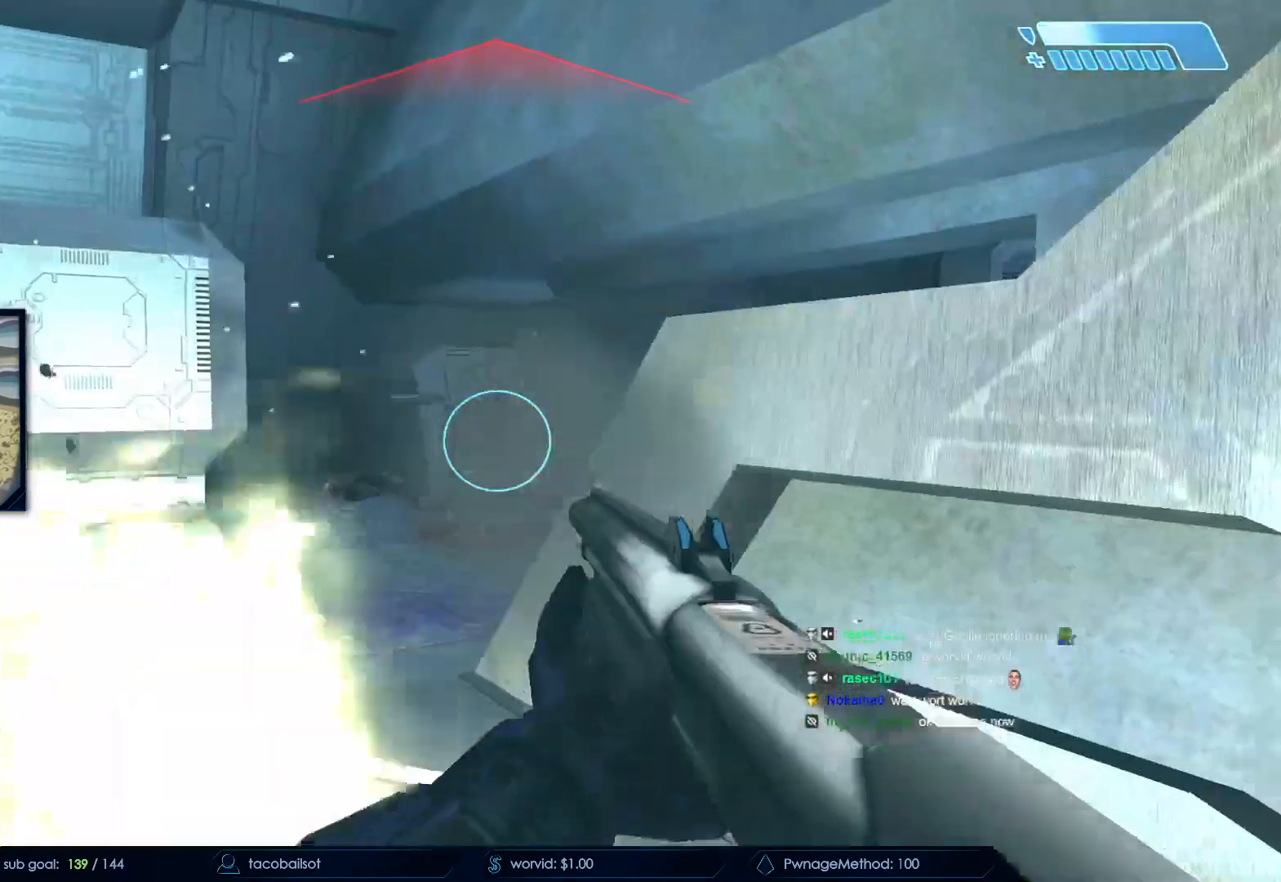
{"keys": ["d", "s"], "mouse": ["left"], "events": [[67, "s", "down"], [233, "d", "up"], [300, "mouse_left", "up"], [367, "d", "down"], [367, "mouse_left", "down"]]}
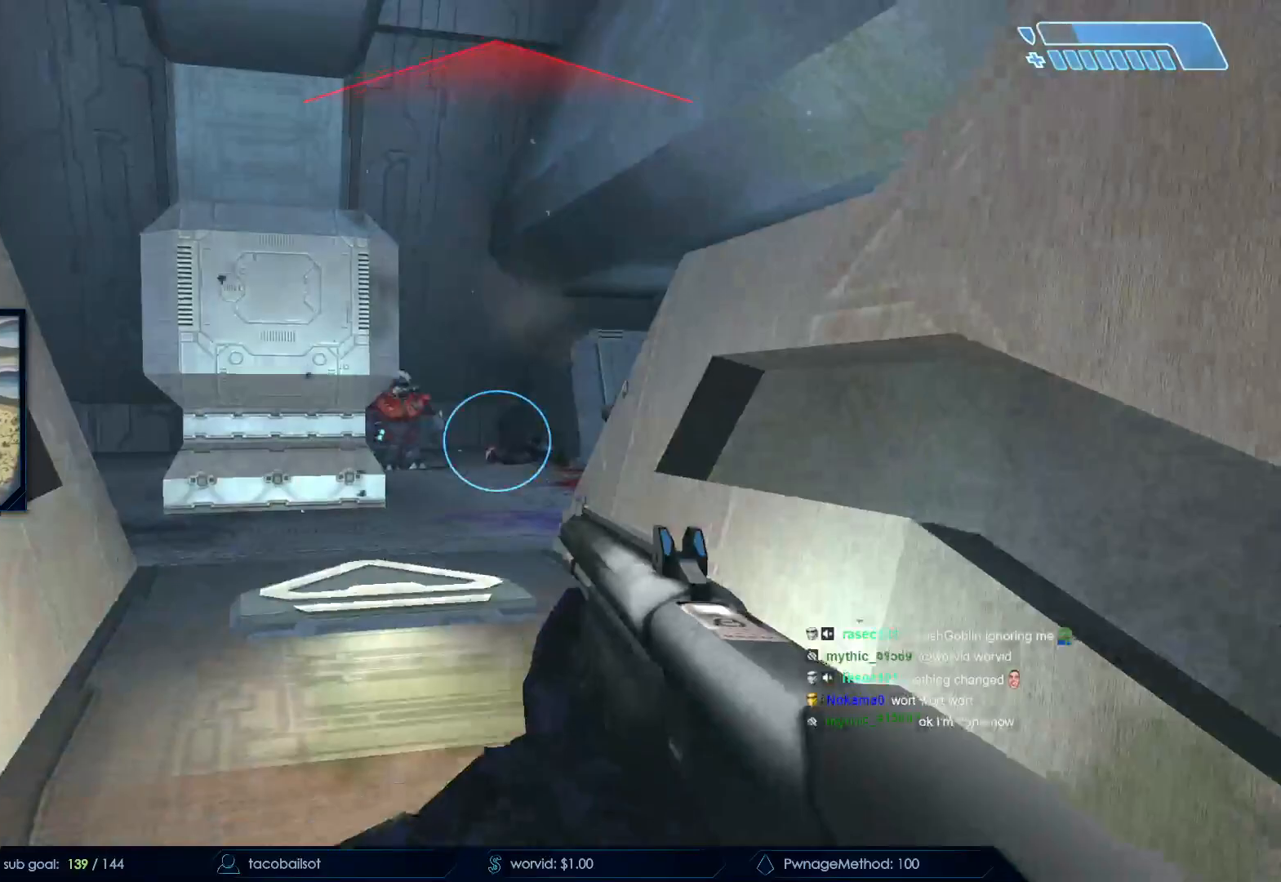
{"keys": ["a"], "mouse": ["left"]}
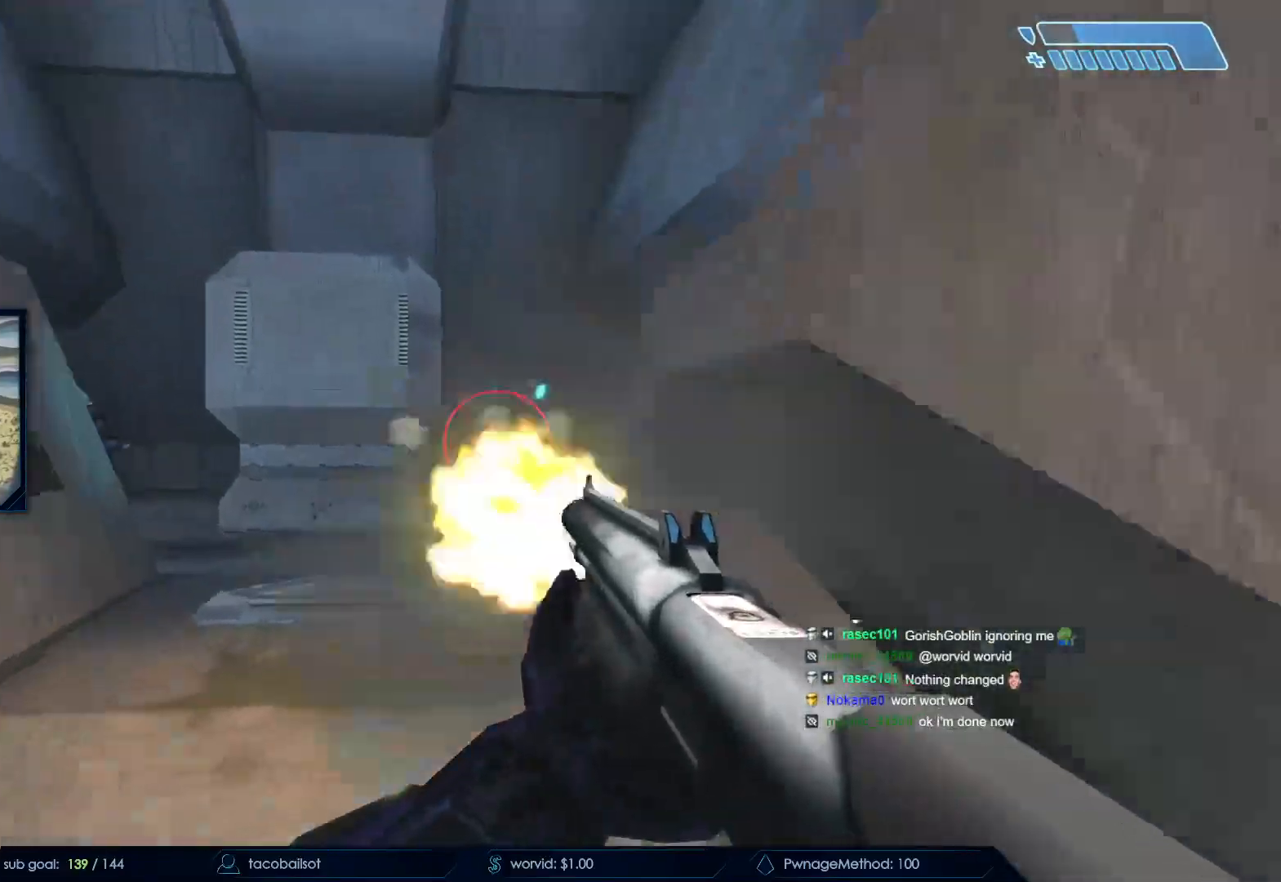
{"keys": ["d"], "mouse": ["left"]}